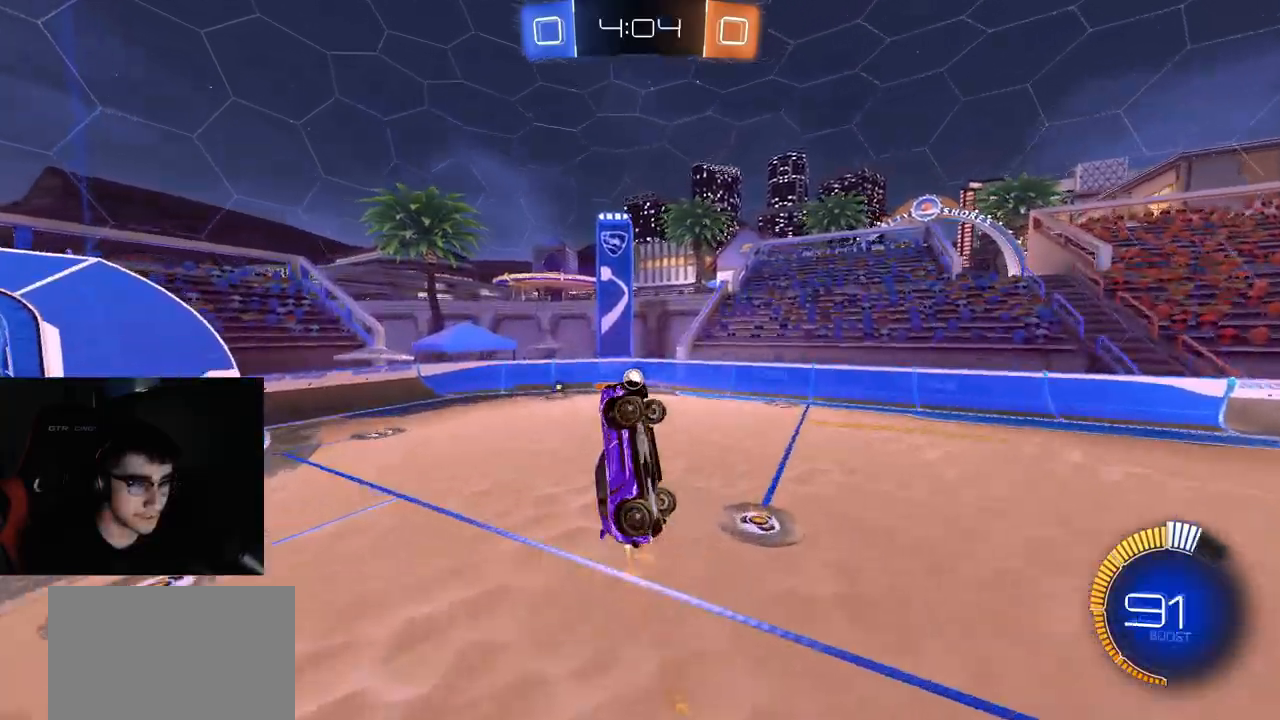
Gameplay with a controller (PlayStation layout); each line is a JSON object with the inputs held at the frame after it. "events" lists button and stick changes between this image and that frame as [ms after this image, input, new state], when the widget could be followed in between.
{"buttons": ["CIRCLE", "R1", "R2"], "left_stick": "up-left", "right_stick": "center", "events": [[33, "left_stick", "down-left"], [167, "left_stick", "down"], [217, "R1", "up"], [267, "R1", "down"], [300, "left_stick", "down-left"], [483, "left_stick", "up-left"]]}
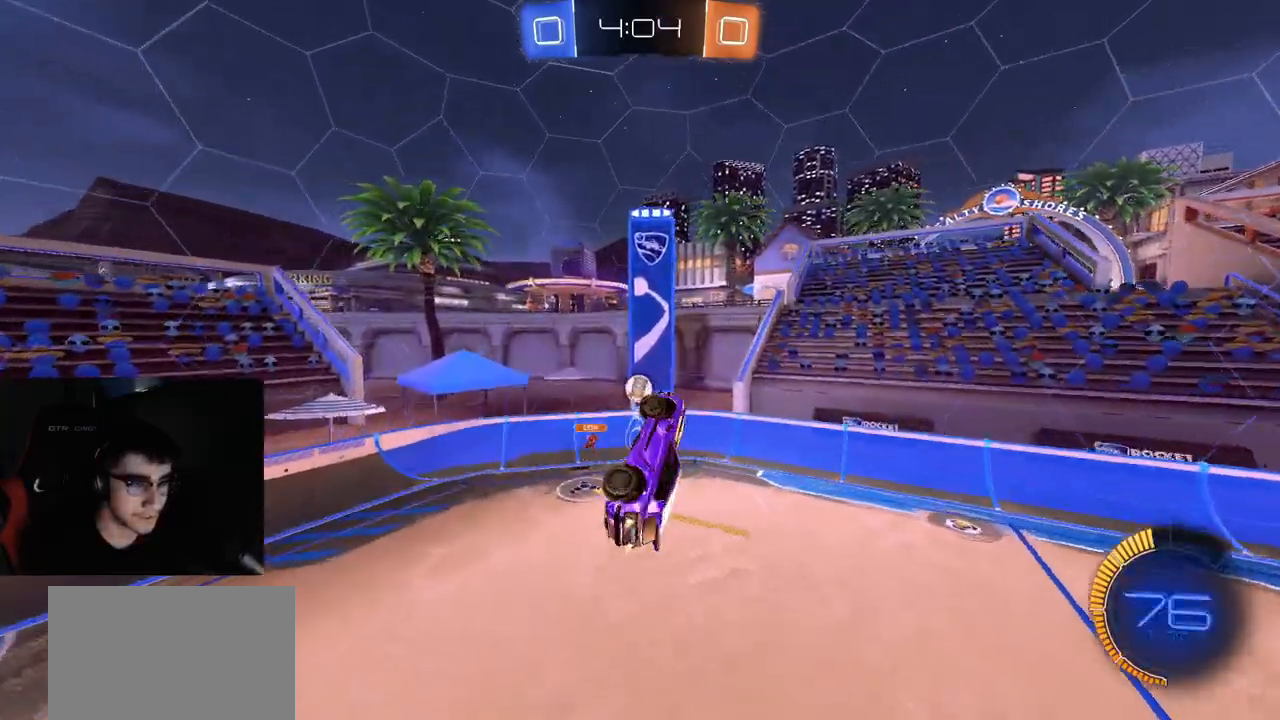
{"buttons": ["R1", "R2"], "left_stick": "up-left", "right_stick": "center", "events": [[117, "R1", "up"], [117, "left_stick", "down-left"], [183, "R1", "down"], [217, "CIRCLE", "up"], [333, "left_stick", "up-left"]]}
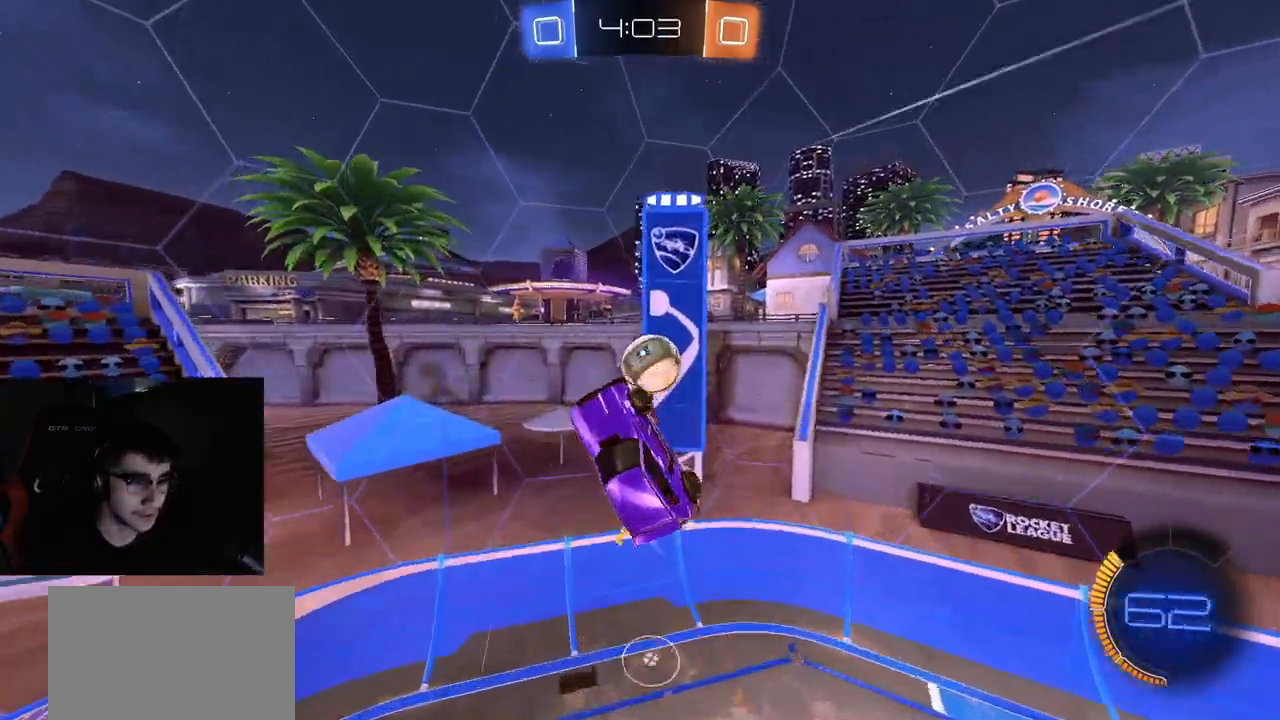
{"buttons": ["L2"], "left_stick": "down-right", "right_stick": "center", "events": [[50, "left_stick", "center"], [100, "left_stick", "down-left"], [117, "R1", "up"], [367, "L2", "down"], [417, "left_stick", "down-right"], [433, "R2", "up"]]}
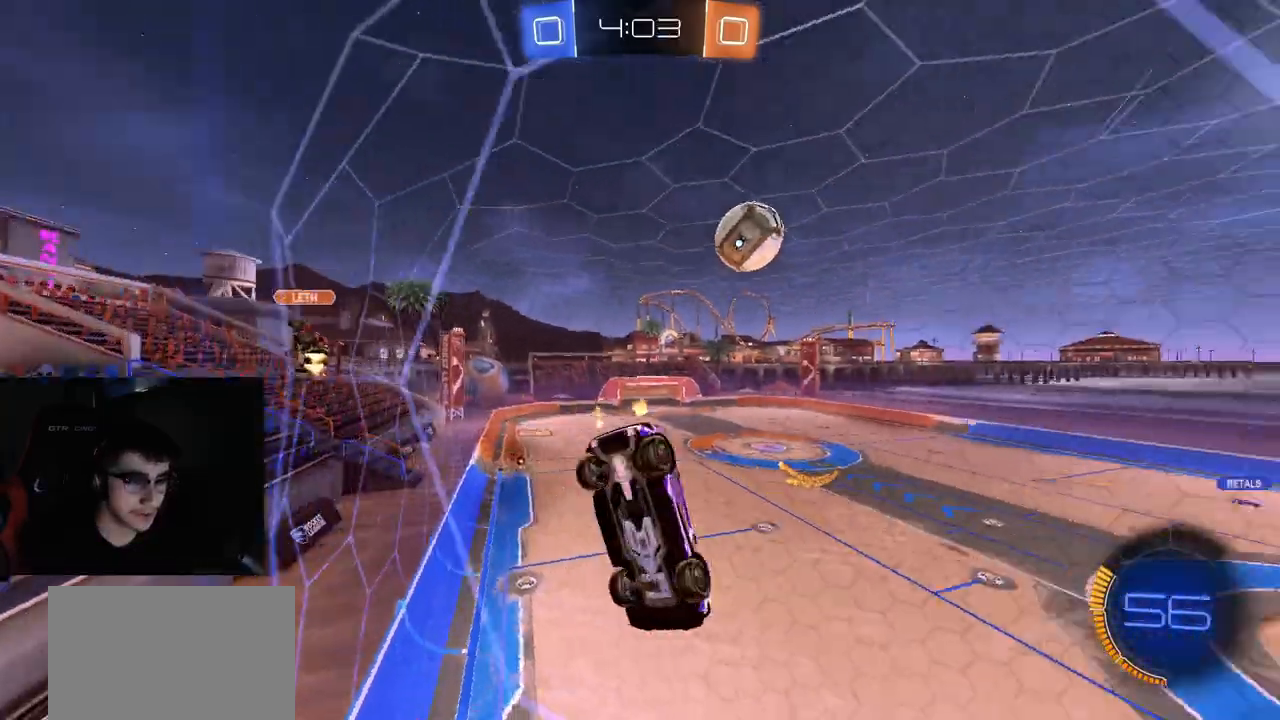
{"buttons": ["CIRCLE", "R1", "R2"], "left_stick": "up-right", "right_stick": "center", "events": [[83, "CROSS", "down"], [283, "L2", "up"], [283, "R1", "down"], [300, "CROSS", "up"], [300, "R2", "down"], [333, "CIRCLE", "down"], [383, "left_stick", "up-right"]]}
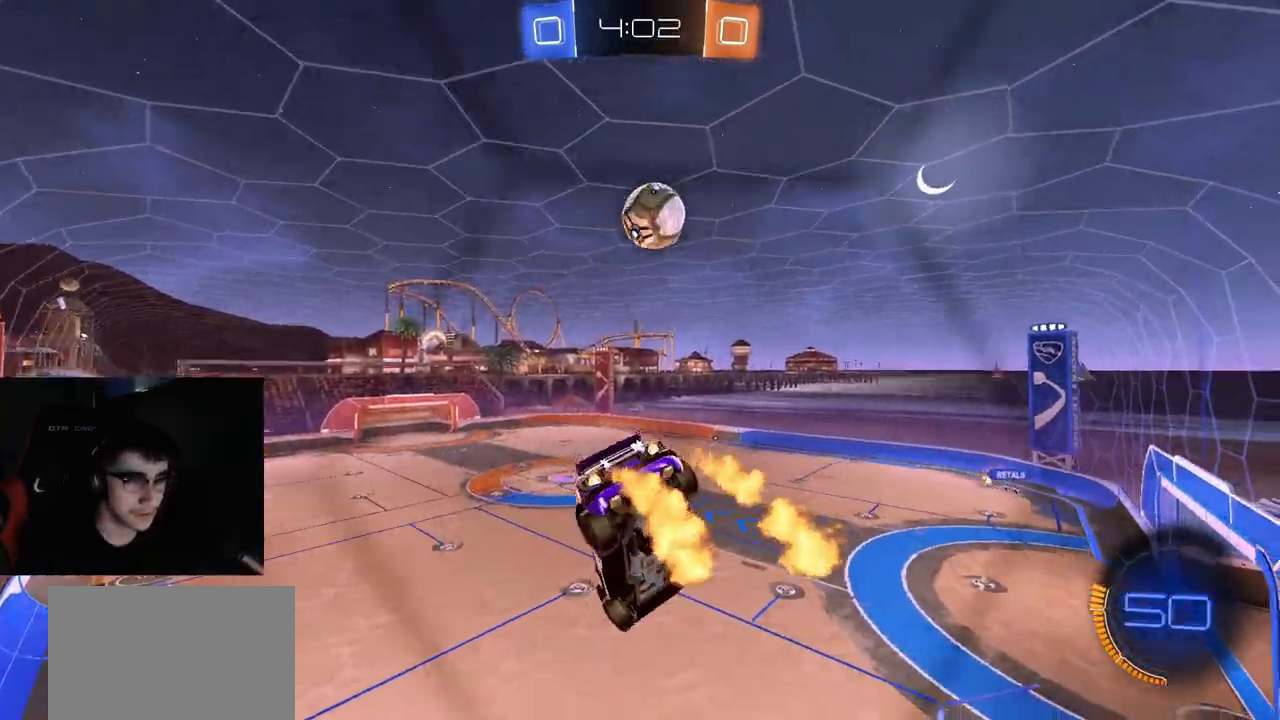
{"buttons": ["CIRCLE", "R1", "R2"], "left_stick": "center", "right_stick": "center", "events": [[83, "left_stick", "up-left"], [333, "left_stick", "left"], [500, "left_stick", "center"]]}
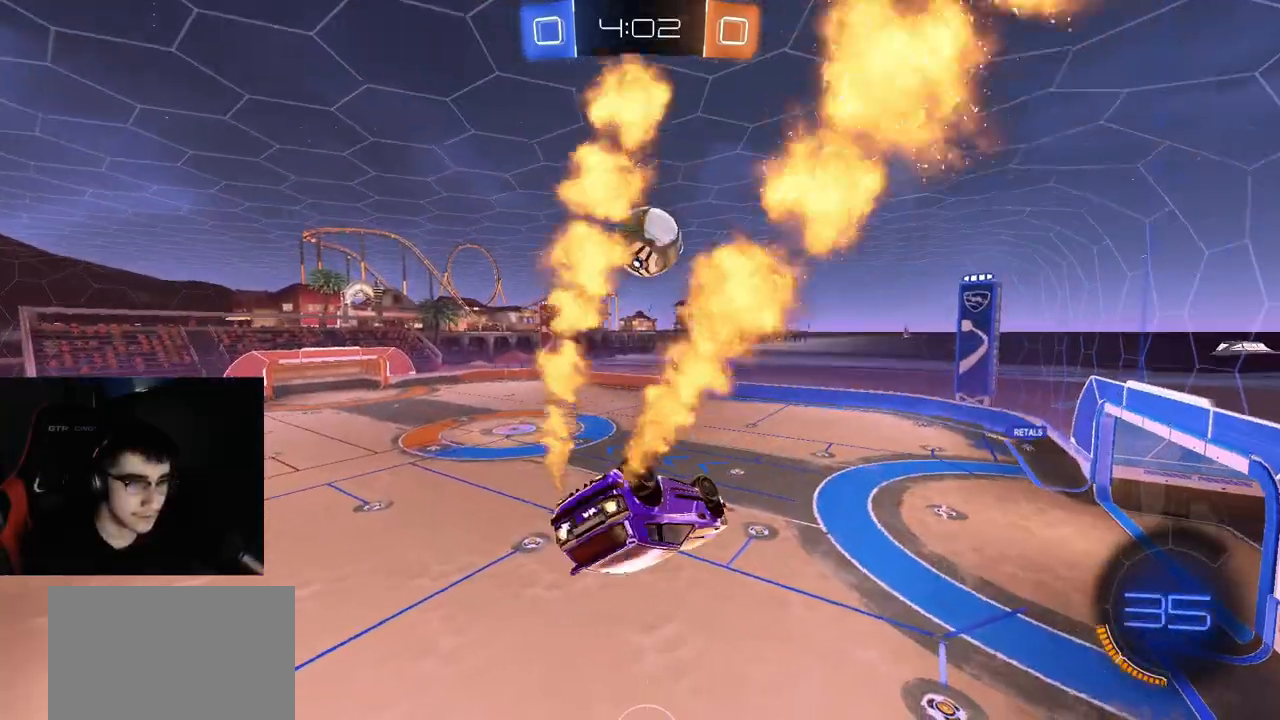
{"buttons": ["CIRCLE", "R1", "R2"], "left_stick": "down-right", "right_stick": "center", "events": [[17, "left_stick", "left"], [67, "left_stick", "center"], [167, "left_stick", "up-left"], [183, "CIRCLE", "up"], [200, "L1", "down"], [233, "CROSS", "down"], [267, "L3", "down"], [317, "CIRCLE", "down"], [317, "left_stick", "down-right"], [333, "L1", "up"], [350, "L3", "up"], [367, "CROSS", "up"]]}
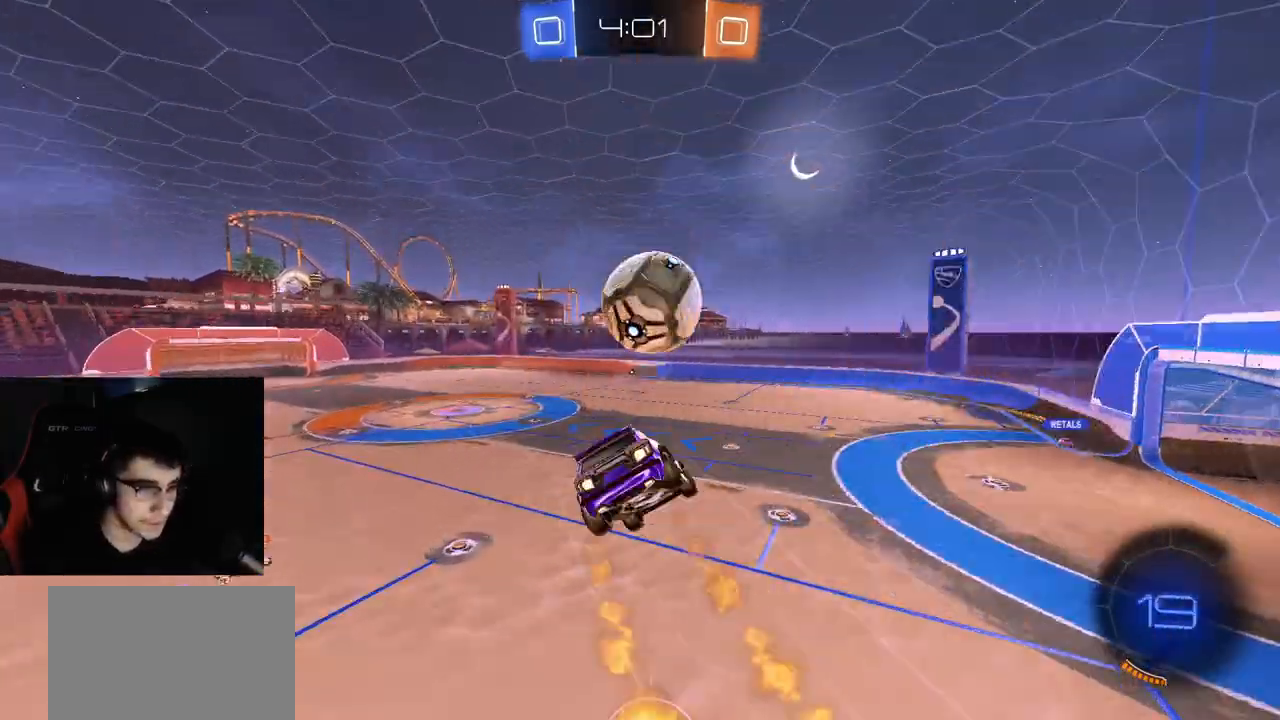
{"buttons": ["CIRCLE", "R1", "R2"], "left_stick": "down-left", "right_stick": "center", "events": [[17, "L3", "down"], [17, "left_stick", "down"], [167, "L3", "up"], [217, "left_stick", "down-left"]]}
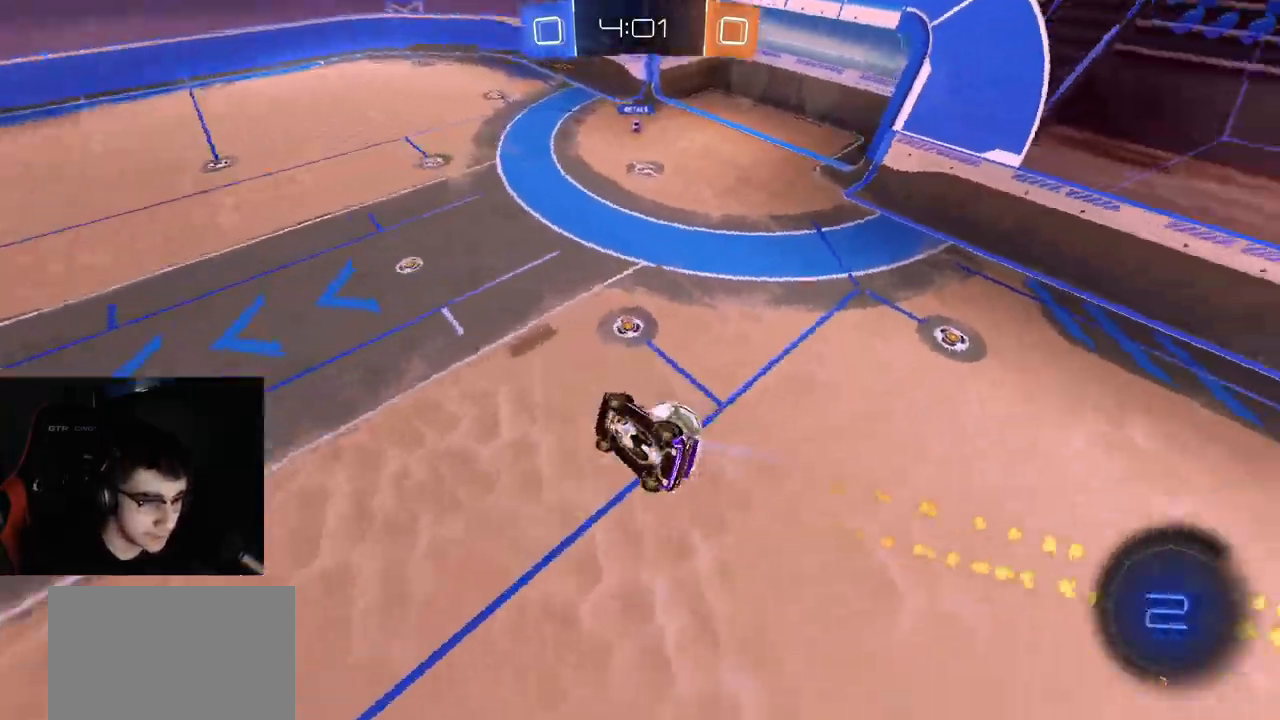
{"buttons": ["R1", "R2"], "left_stick": "center", "right_stick": "center", "events": [[167, "left_stick", "center"], [200, "CIRCLE", "up"], [383, "R1", "up"], [500, "R1", "down"]]}
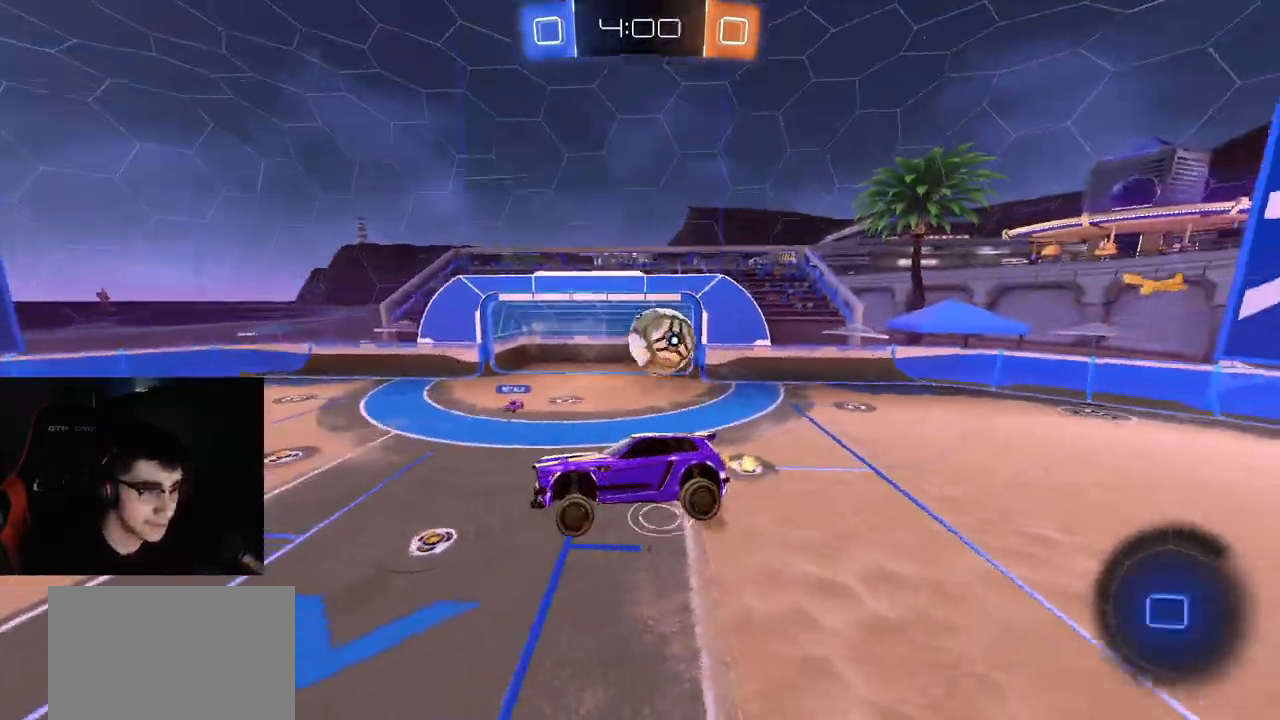
{"buttons": ["R1", "R2"], "left_stick": "center", "right_stick": "center", "events": [[100, "R1", "up"], [167, "R1", "down"], [283, "R1", "up"], [333, "R1", "down"]]}
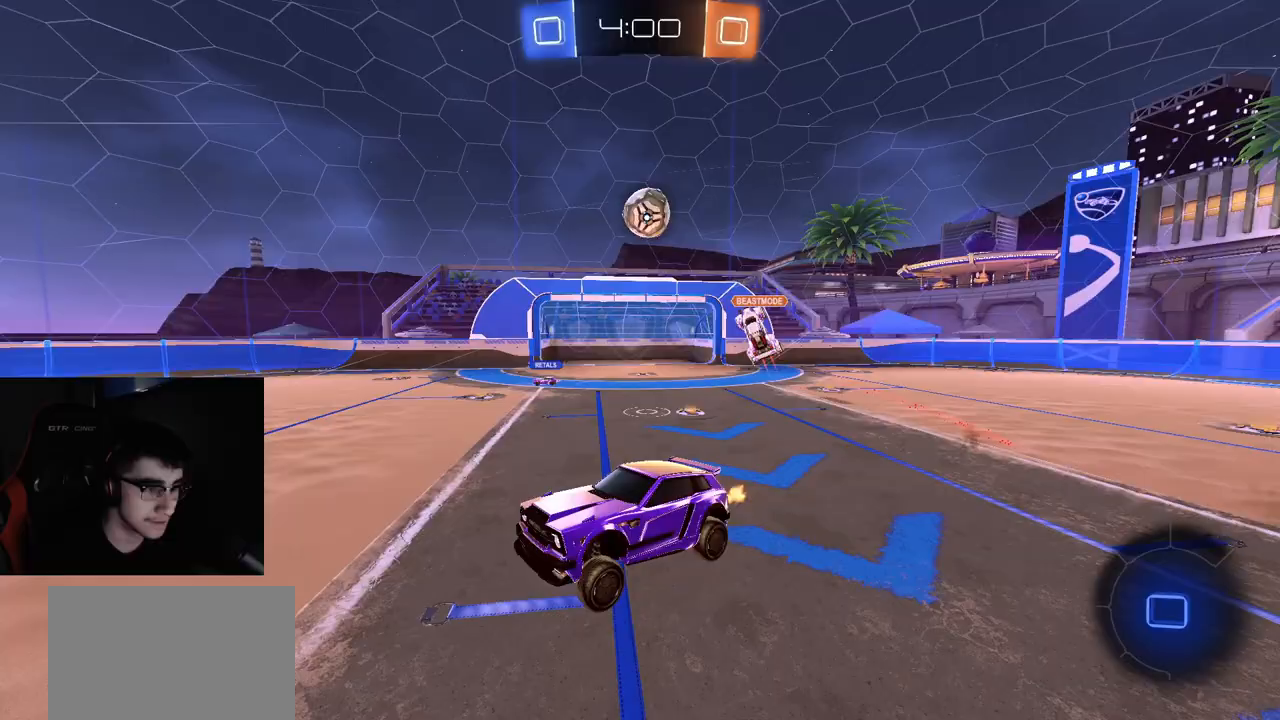
{"buttons": ["R1", "R2"], "left_stick": "center", "right_stick": "center", "events": [[300, "TRIANGLE", "down"], [433, "TRIANGLE", "up"]]}
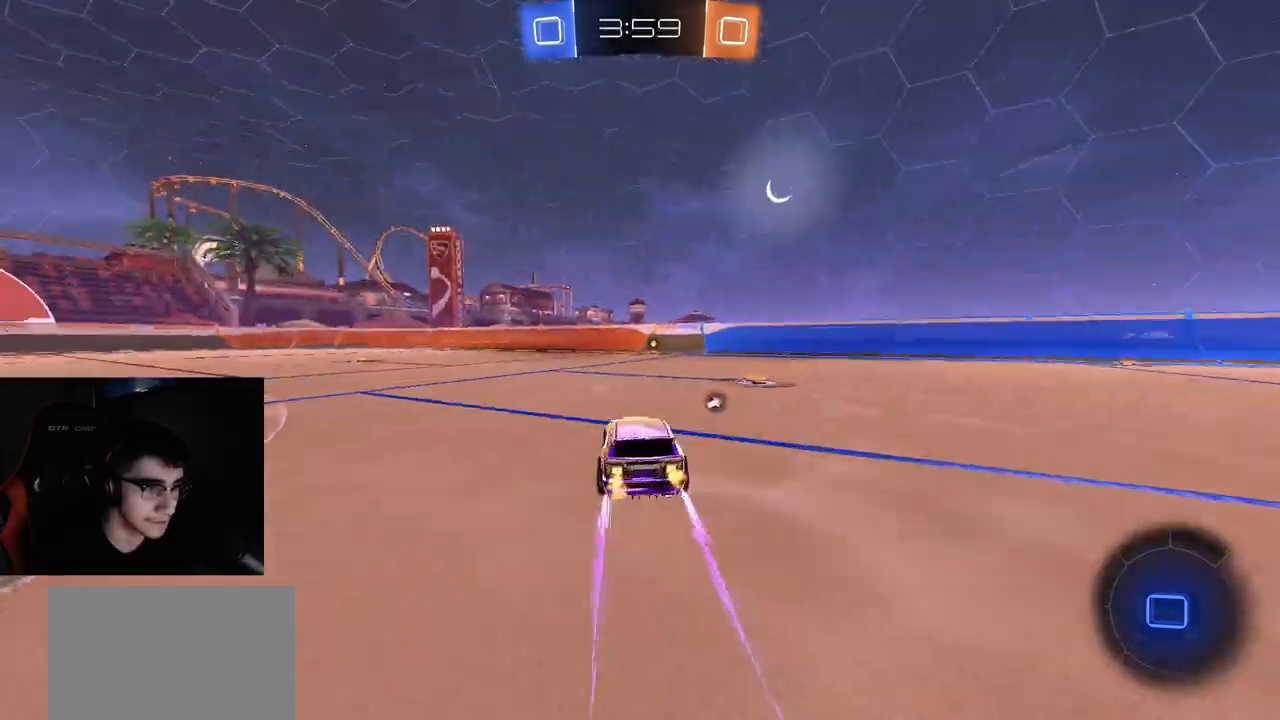
{"buttons": ["R2"], "left_stick": "center", "right_stick": "center", "events": [[300, "TRIANGLE", "down"], [417, "TRIANGLE", "up"], [450, "R1", "up"]]}
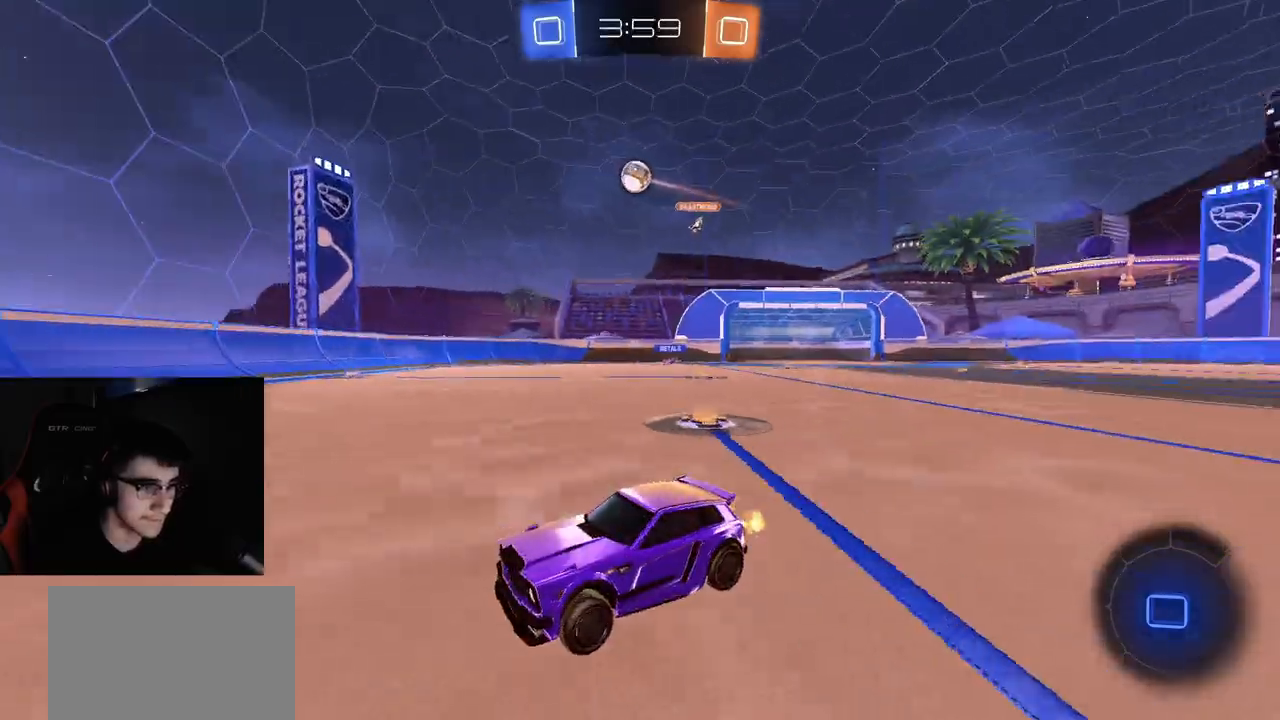
{"buttons": ["L1", "R1", "R2"], "left_stick": "up-right", "right_stick": "center", "events": [[17, "R1", "down"], [133, "R1", "up"], [183, "R1", "down"], [317, "R1", "up"], [333, "left_stick", "right"], [367, "R1", "down"], [383, "left_stick", "up-right"], [417, "L1", "down"]]}
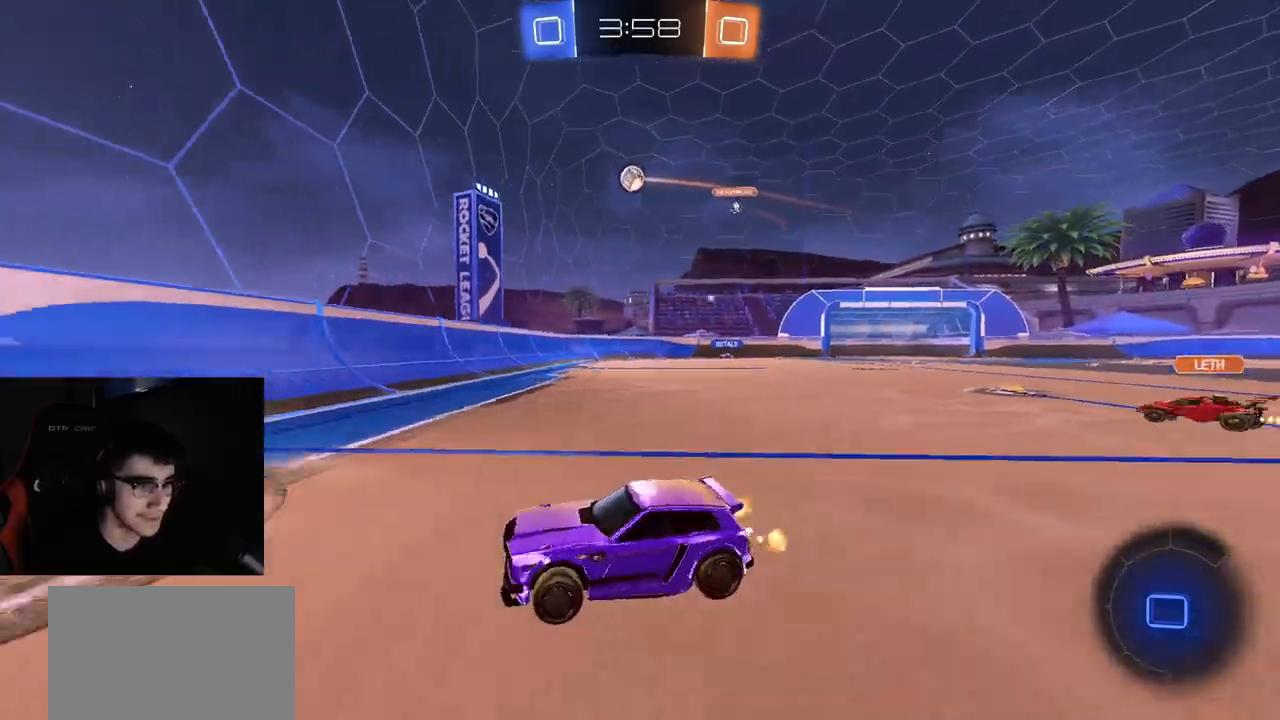
{"buttons": ["R1", "R2"], "left_stick": "up-right", "right_stick": "center", "events": [[33, "L1", "up"], [150, "right_stick", "right"], [267, "right_stick", "center"]]}
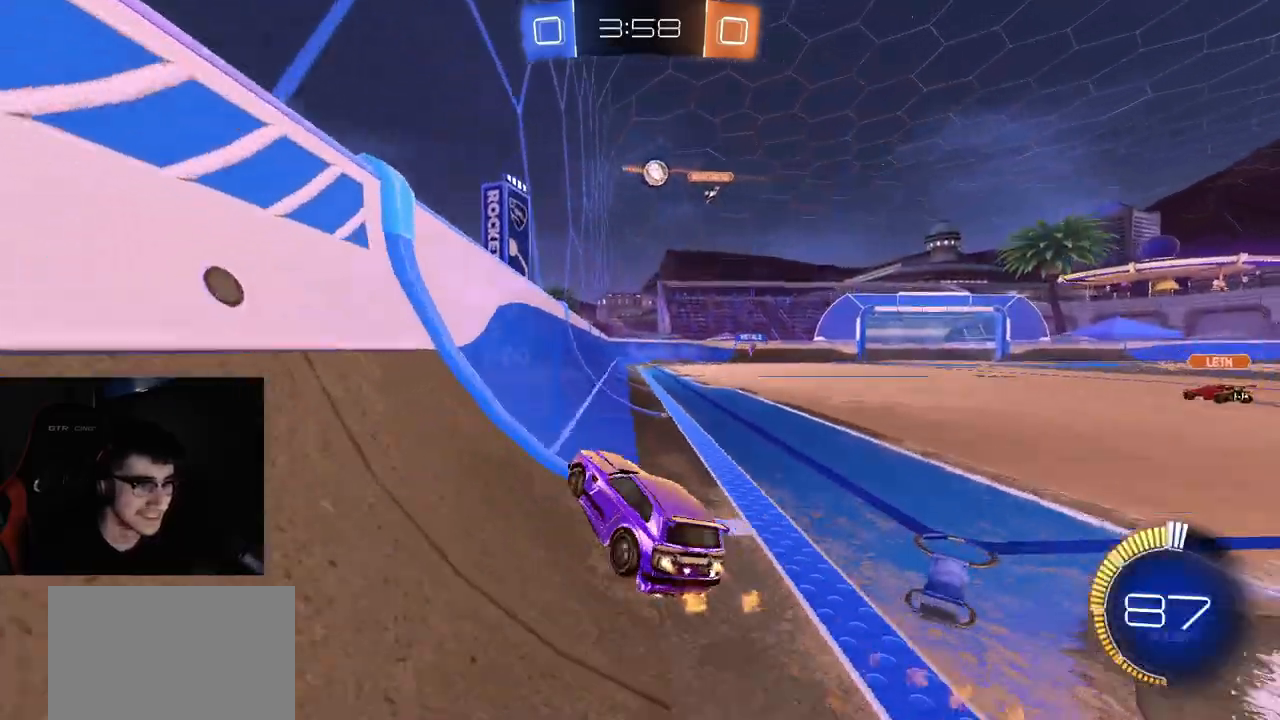
{"buttons": ["R1", "R2"], "left_stick": "center", "right_stick": "center", "events": [[483, "left_stick", "center"]]}
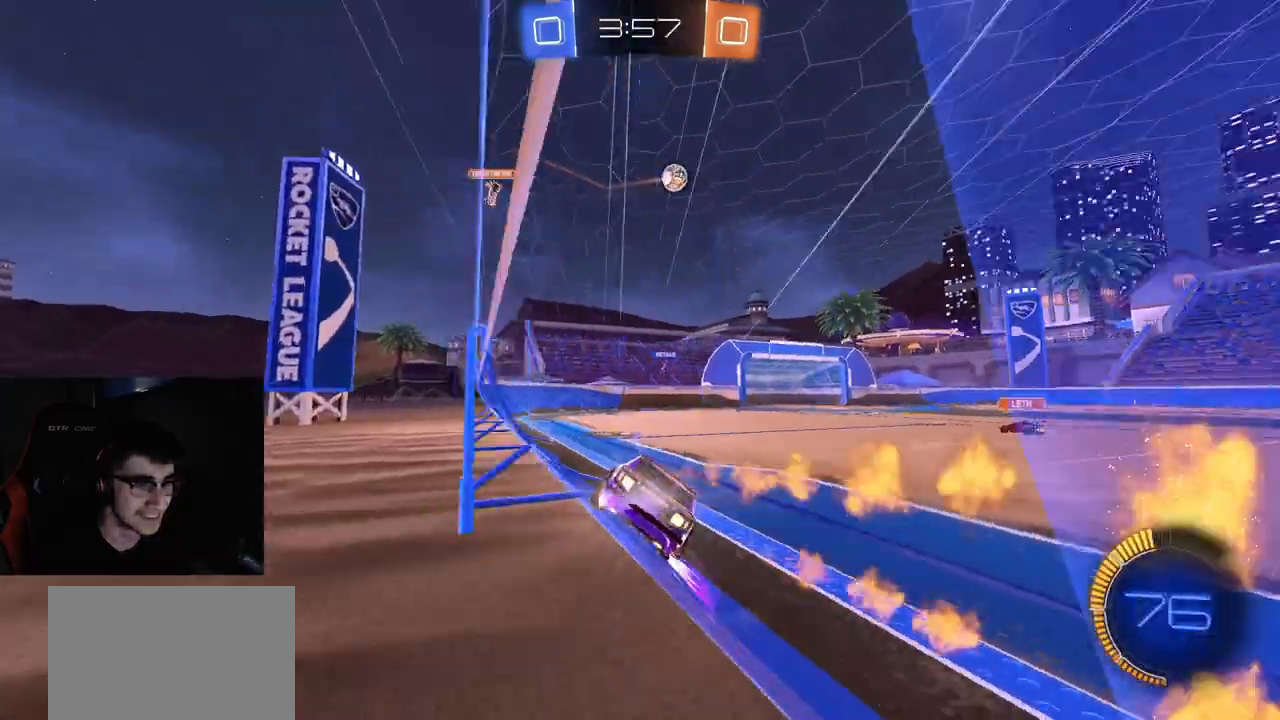
{"buttons": ["R2"], "left_stick": "right", "right_stick": "center", "events": [[17, "R1", "up"], [450, "left_stick", "right"]]}
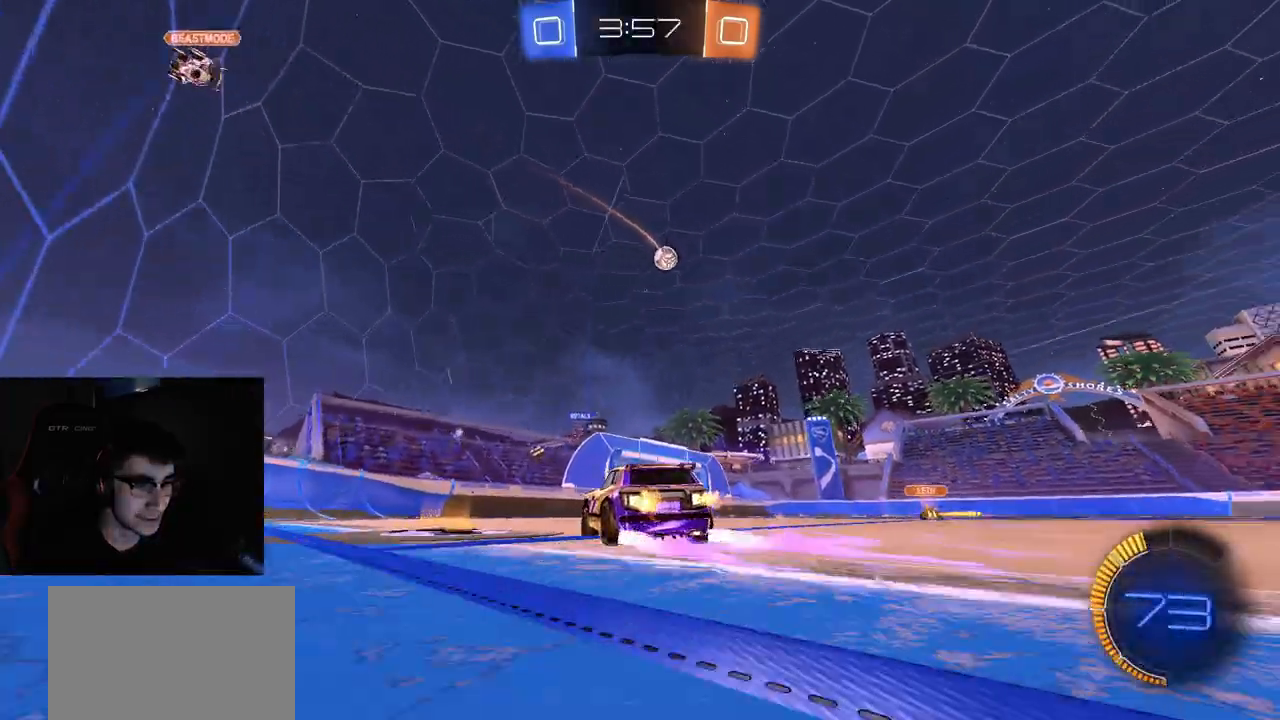
{"buttons": ["R2"], "left_stick": "left", "right_stick": "center", "events": [[183, "left_stick", "center"], [200, "R1", "down"], [450, "left_stick", "left"], [467, "R1", "up"]]}
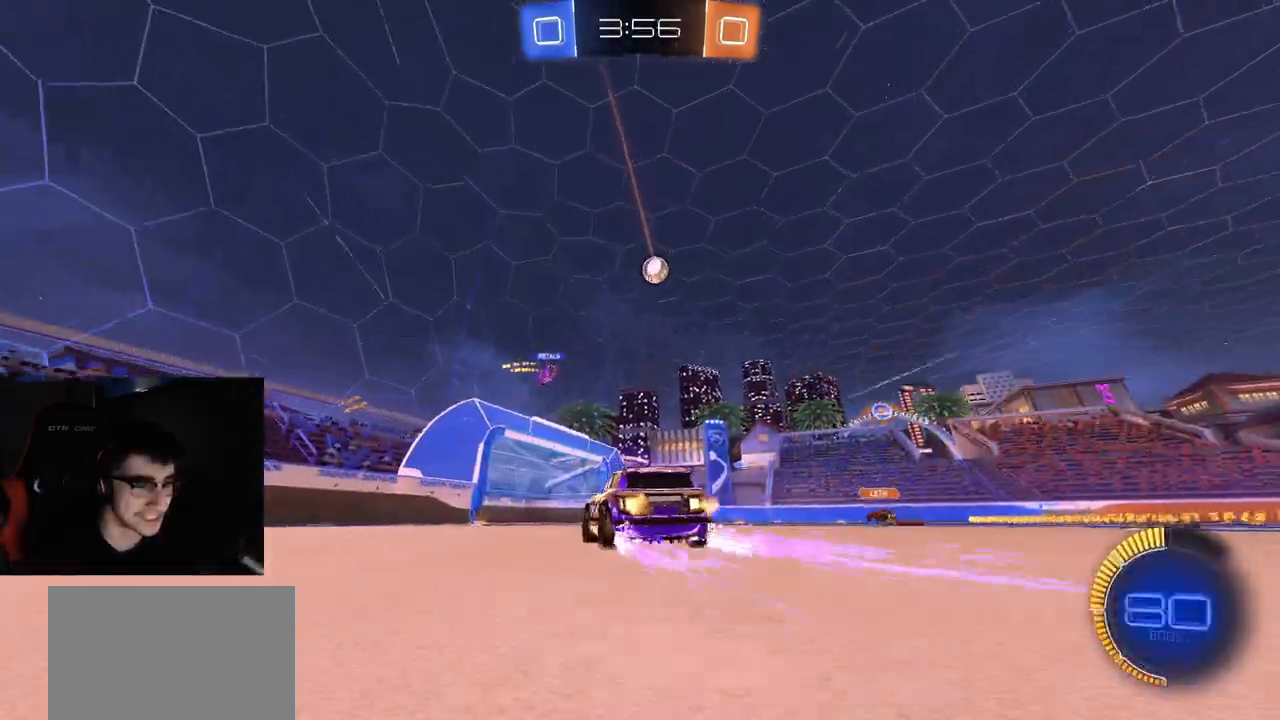
{"buttons": ["R1", "R2"], "left_stick": "center", "right_stick": "center", "events": [[33, "R1", "down"], [50, "left_stick", "center"]]}
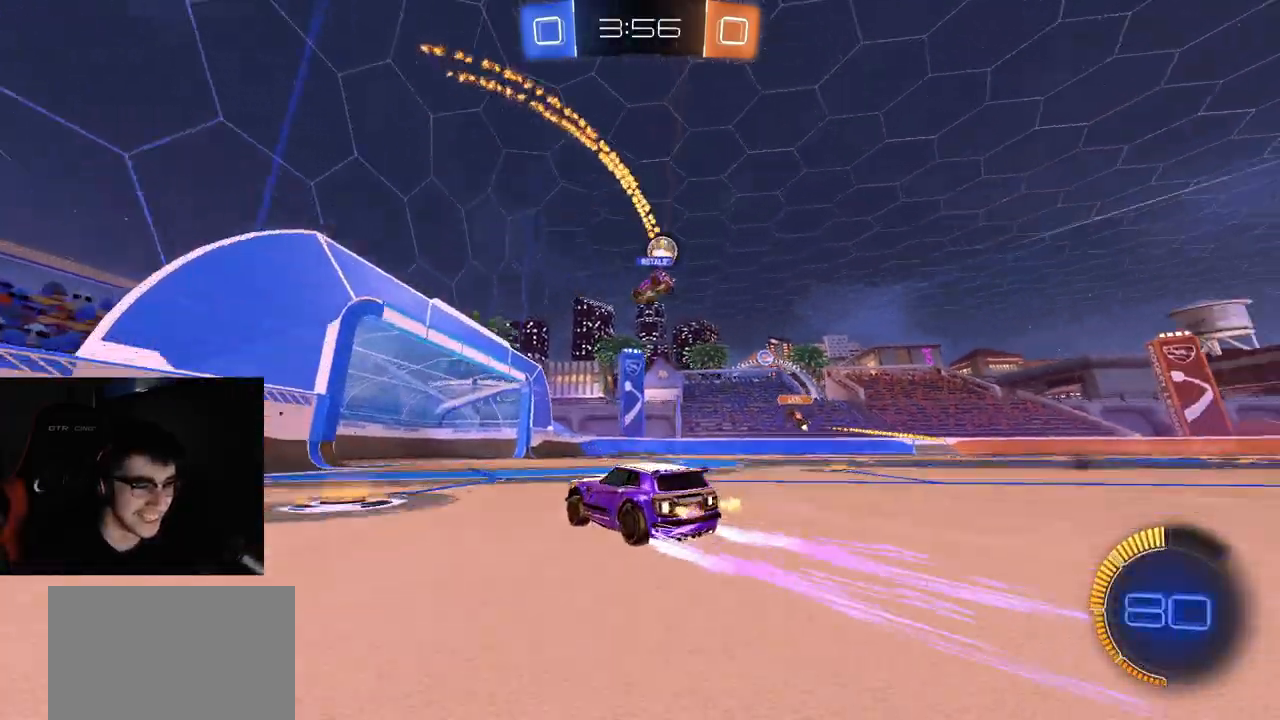
{"buttons": ["R2"], "left_stick": "center", "right_stick": "center", "events": [[67, "left_stick", "right"], [100, "R1", "up"], [117, "left_stick", "center"]]}
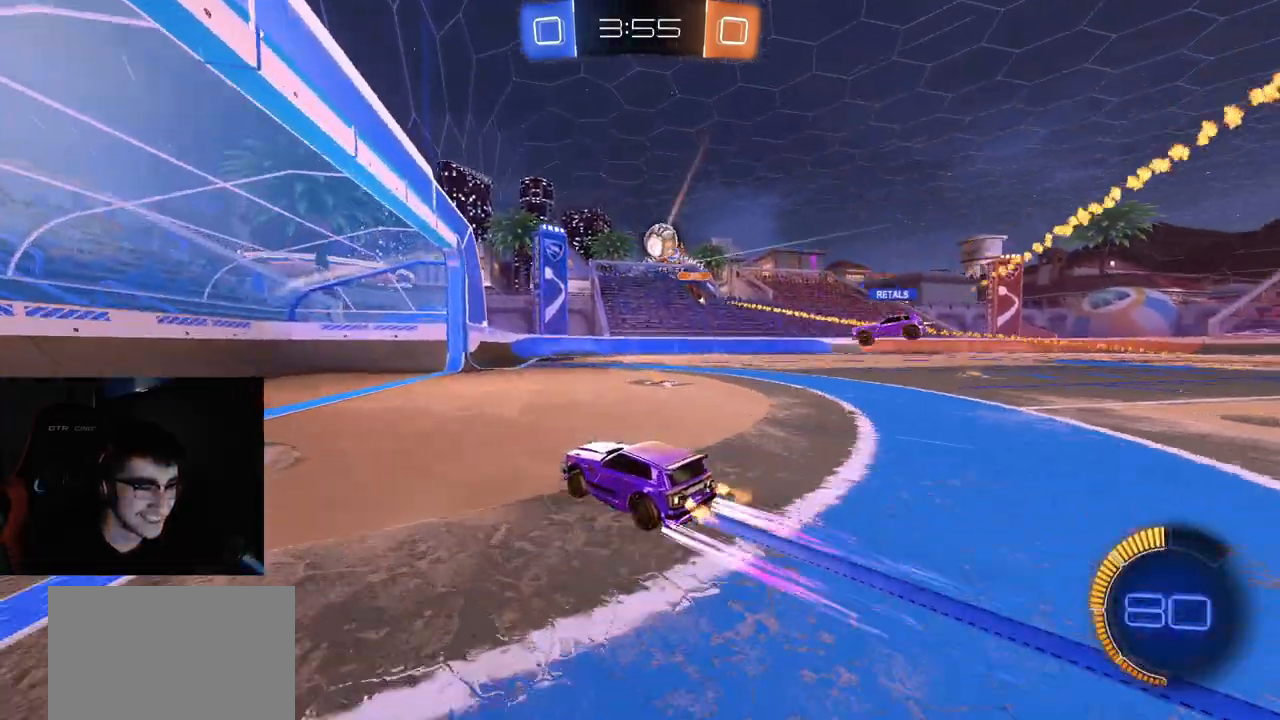
{"buttons": ["CIRCLE", "R1", "R2"], "left_stick": "left", "right_stick": "center", "events": [[83, "left_stick", "right"], [217, "CROSS", "down"], [233, "R1", "down"], [283, "left_stick", "down"], [400, "left_stick", "left"], [450, "CROSS", "up"], [467, "CIRCLE", "down"]]}
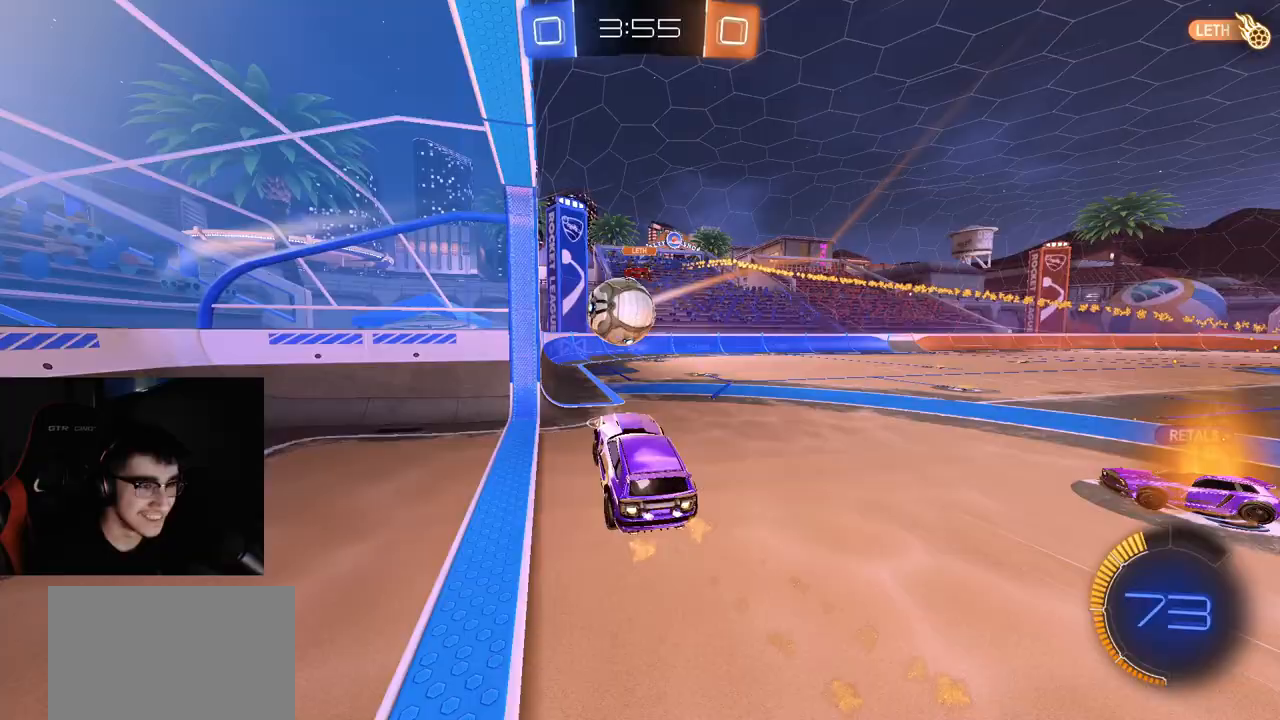
{"buttons": ["CIRCLE", "R1", "R2"], "left_stick": "left", "right_stick": "center", "events": [[17, "L1", "down"], [17, "L3", "down"], [50, "CIRCLE", "up"], [100, "CROSS", "down"], [117, "CIRCLE", "down"], [150, "TRIANGLE", "down"], [217, "CROSS", "up"], [233, "L3", "up"], [233, "TRIANGLE", "up"], [250, "CIRCLE", "up"], [267, "L1", "up"], [283, "CIRCLE", "down"], [300, "TRIANGLE", "down"], [433, "TRIANGLE", "up"]]}
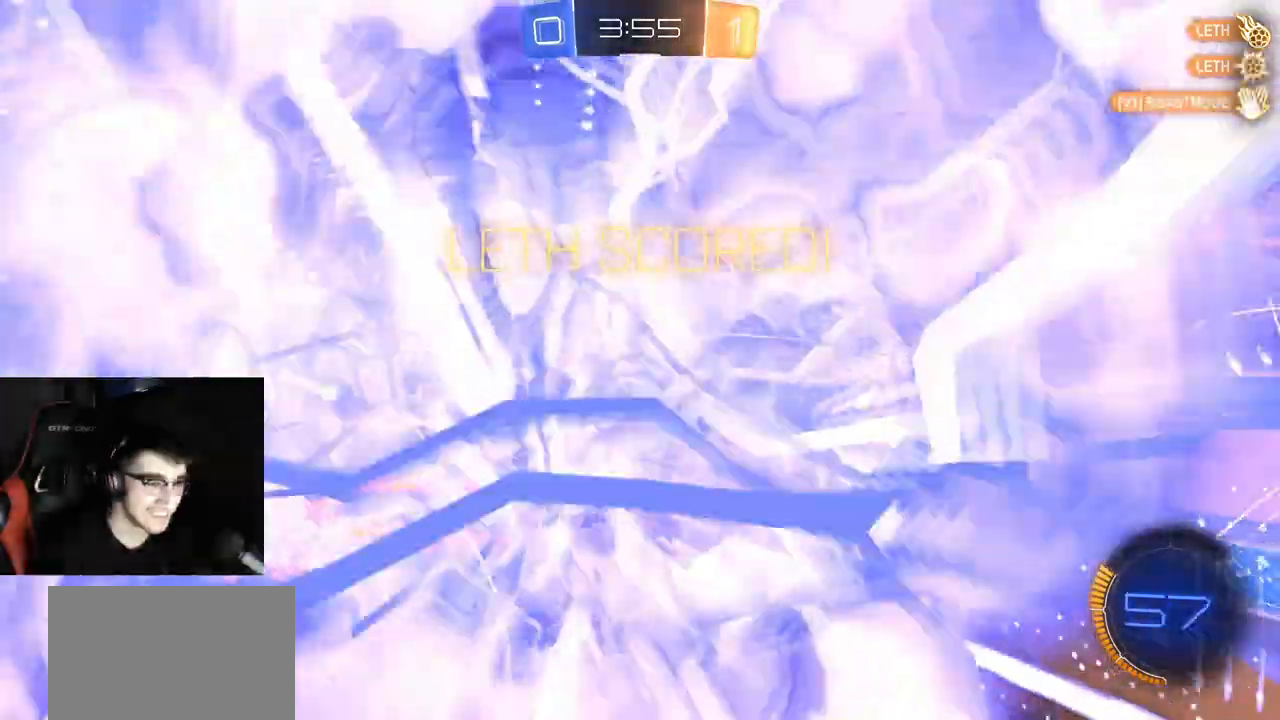
{"buttons": ["CIRCLE", "R1", "R2"], "left_stick": "down-right", "right_stick": "center", "events": [[17, "left_stick", "down-left"], [133, "left_stick", "down"], [283, "left_stick", "down-right"]]}
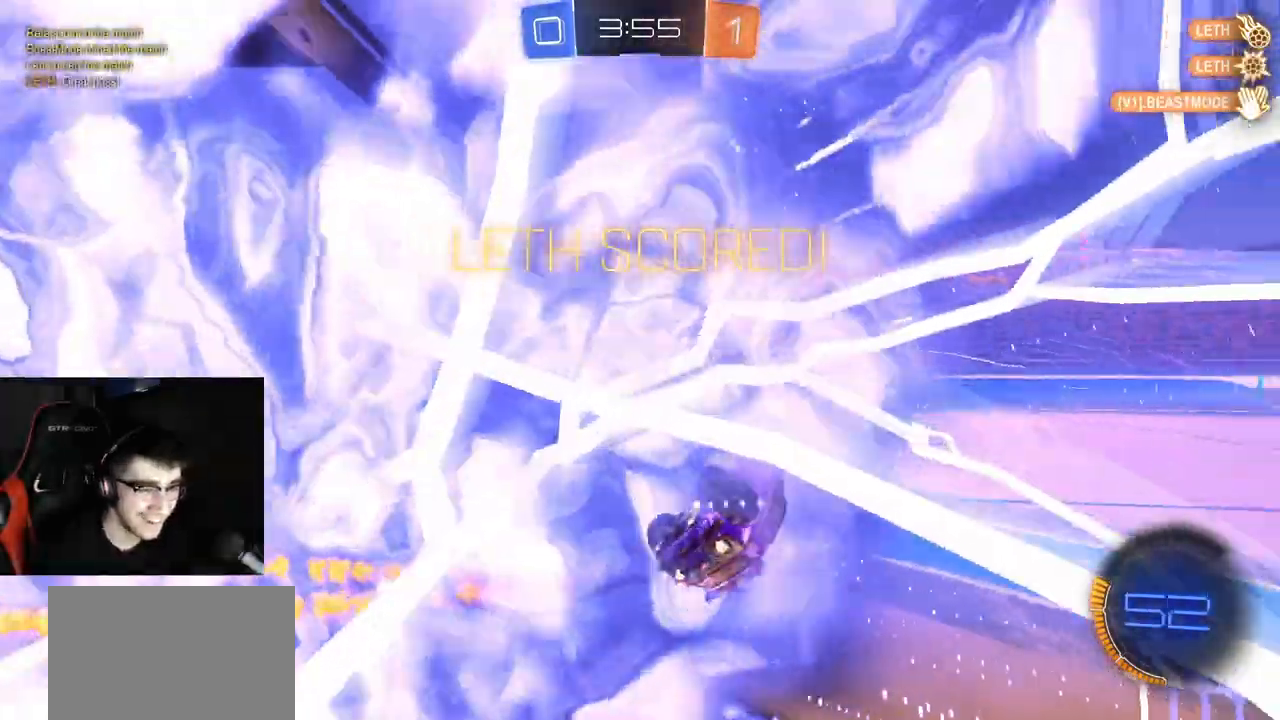
{"buttons": ["R1", "R2"], "left_stick": "center", "right_stick": "center"}
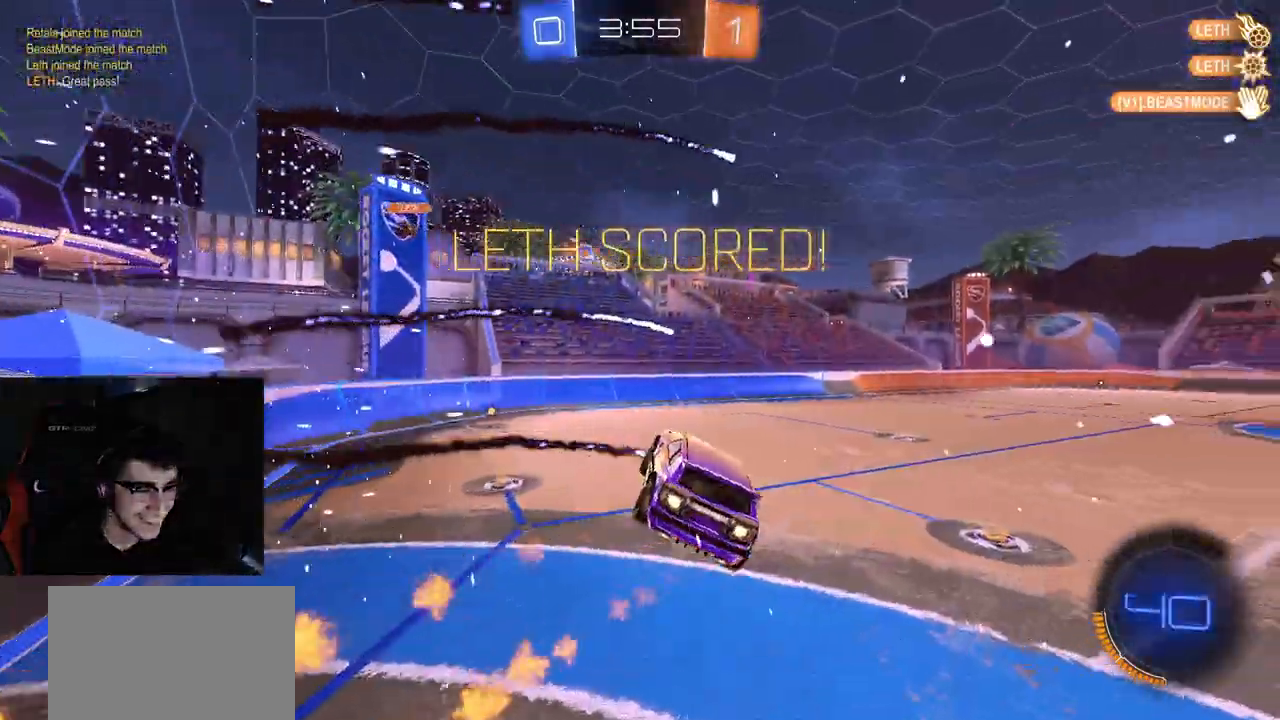
{"buttons": ["R1", "R2"], "left_stick": "center", "right_stick": "center"}
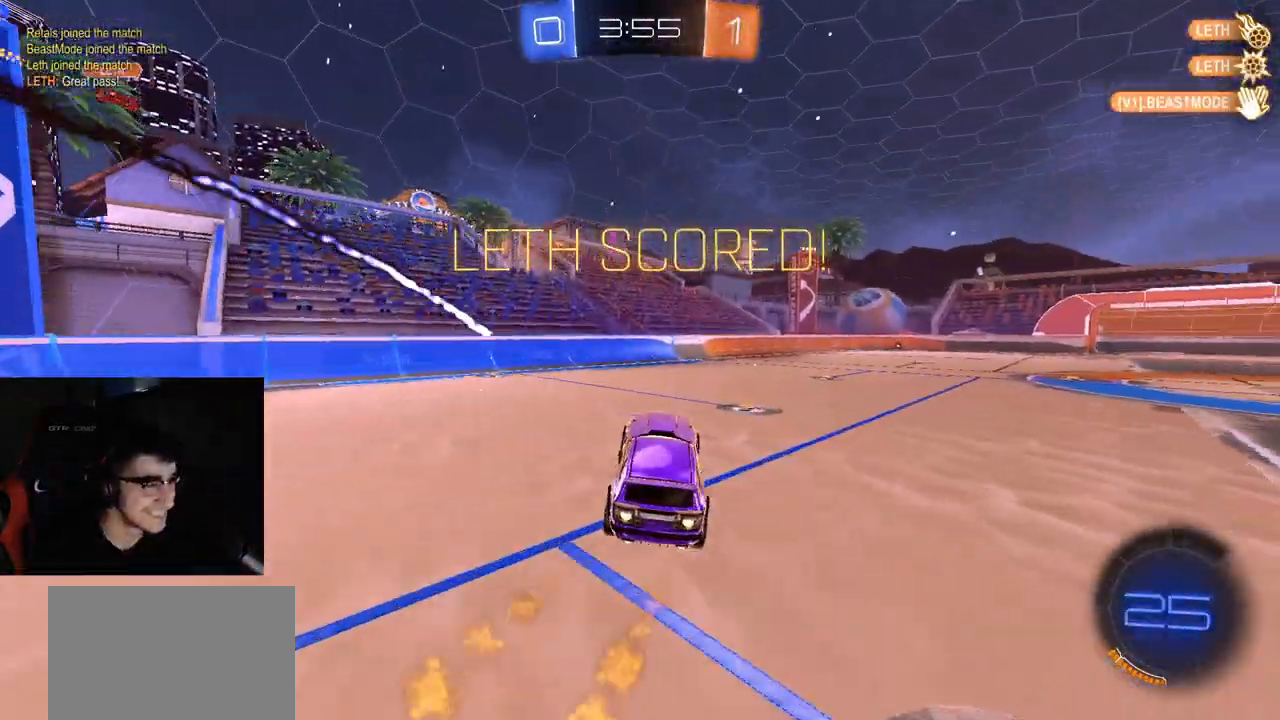
{"buttons": ["R1", "R2"], "left_stick": "center", "right_stick": "center", "events": [[100, "CIRCLE", "down"], [133, "R1", "up"], [167, "left_stick", "up-right"], [267, "left_stick", "right"], [367, "R1", "down"], [483, "left_stick", "center"], [500, "CIRCLE", "up"]]}
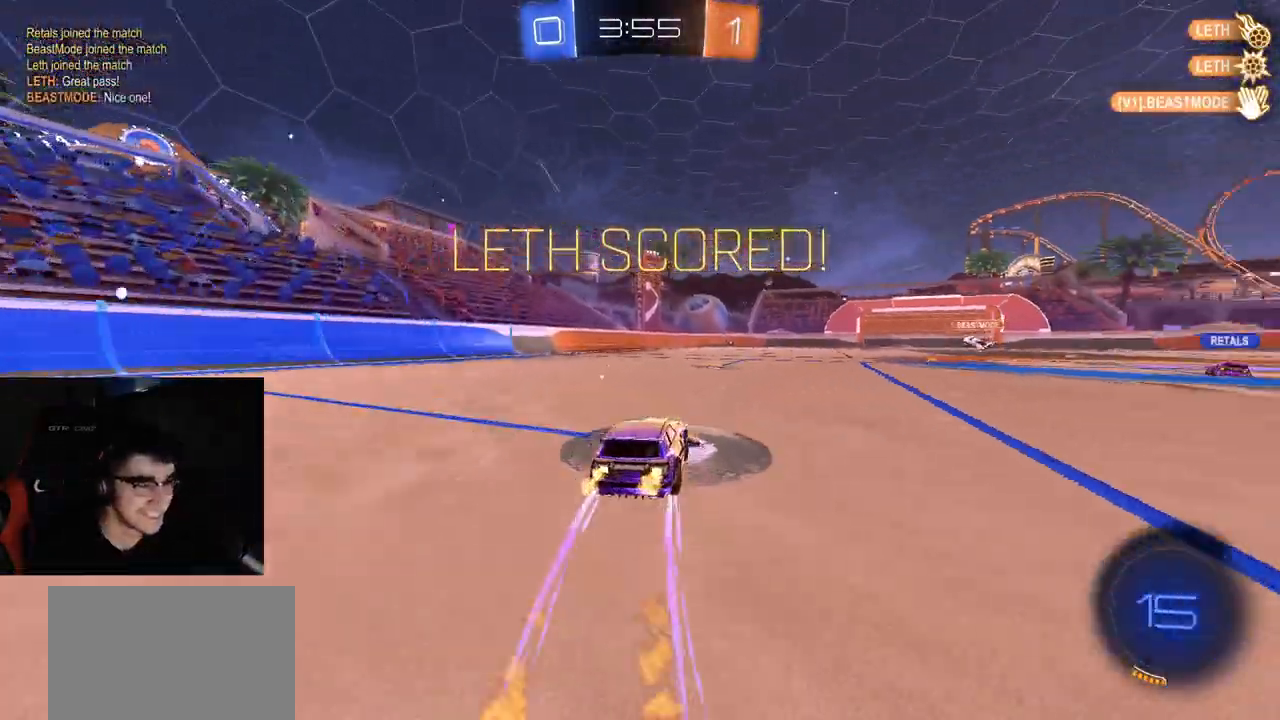
{"buttons": ["R2"], "left_stick": "left", "right_stick": "center", "events": [[100, "left_stick", "left"], [150, "R1", "up"], [200, "left_stick", "center"], [250, "left_stick", "right"], [300, "left_stick", "center"], [400, "left_stick", "left"]]}
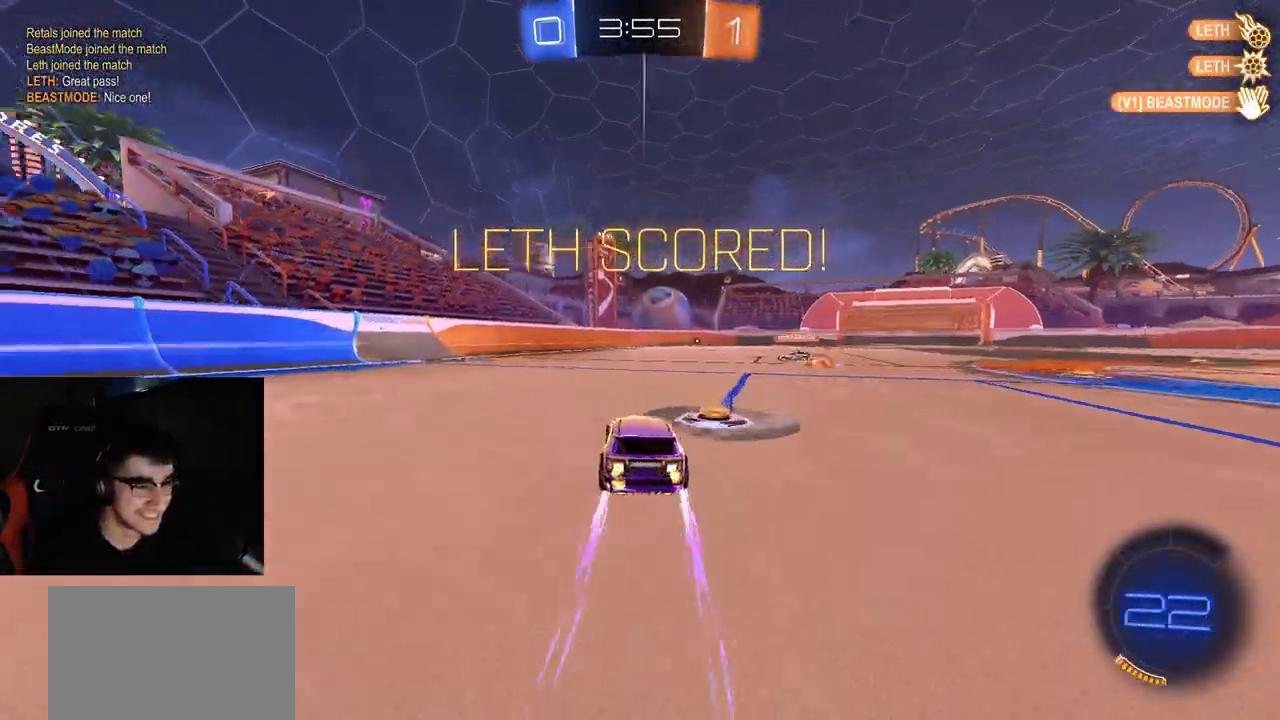
{"buttons": ["R1", "R2"], "left_stick": "center", "right_stick": "center", "events": [[333, "R1", "down"], [333, "left_stick", "center"], [417, "left_stick", "right"], [500, "left_stick", "center"]]}
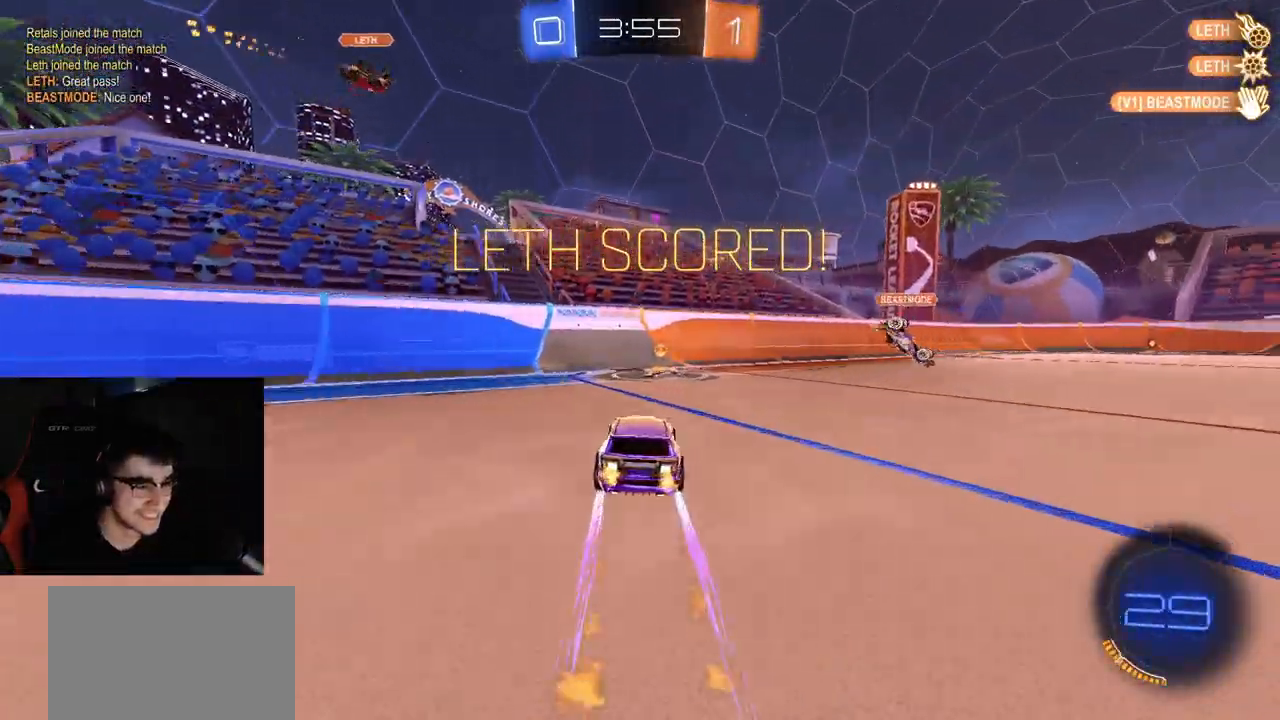
{"buttons": ["R2"], "left_stick": "center", "right_stick": "center", "events": [[183, "R1", "up"], [300, "left_stick", "right"], [400, "left_stick", "center"]]}
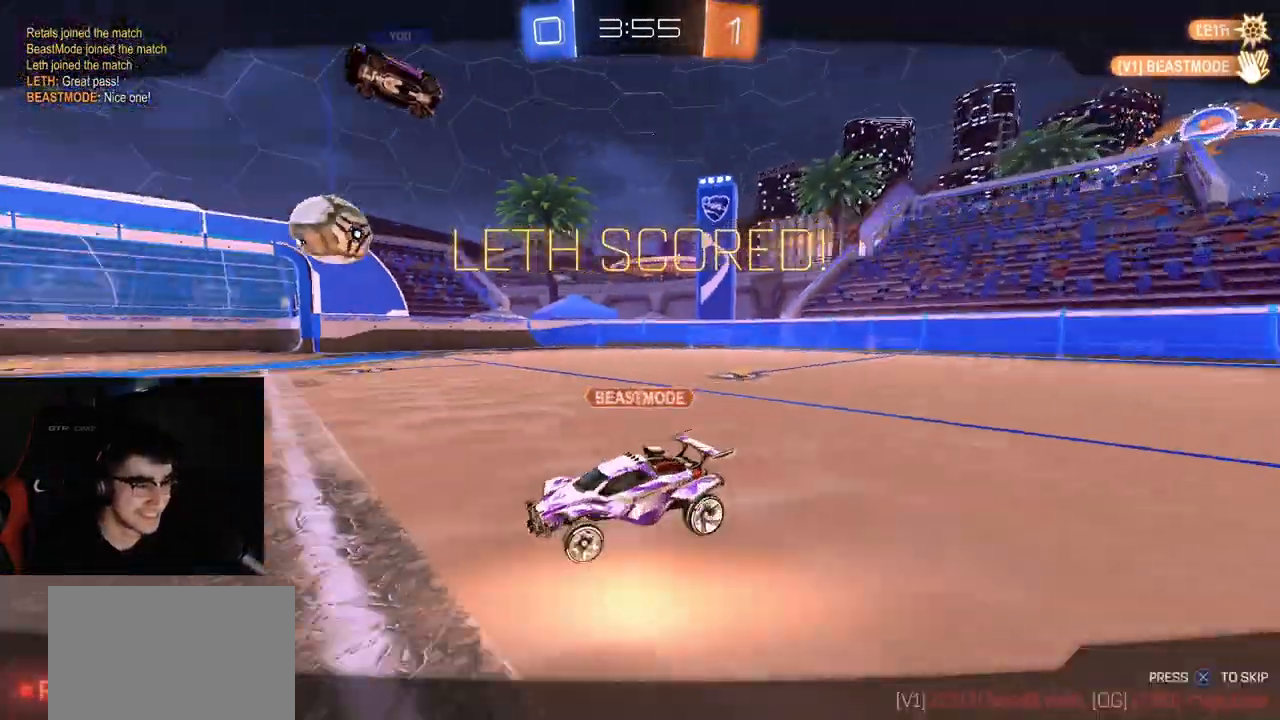
{"buttons": ["R2"], "left_stick": "center", "right_stick": "center", "events": []}
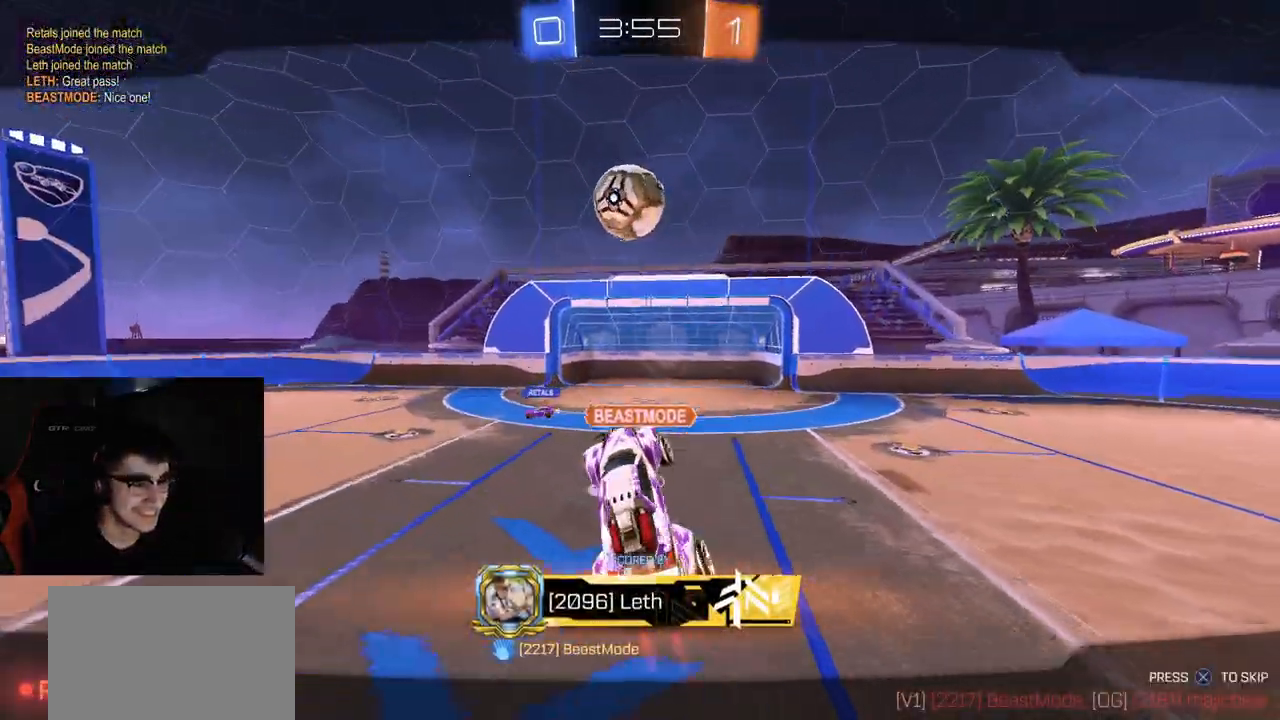
{"buttons": ["R1", "R2"], "left_stick": "center", "right_stick": "center", "events": [[167, "R1", "down"], [200, "CROSS", "down"], [350, "CROSS", "up"]]}
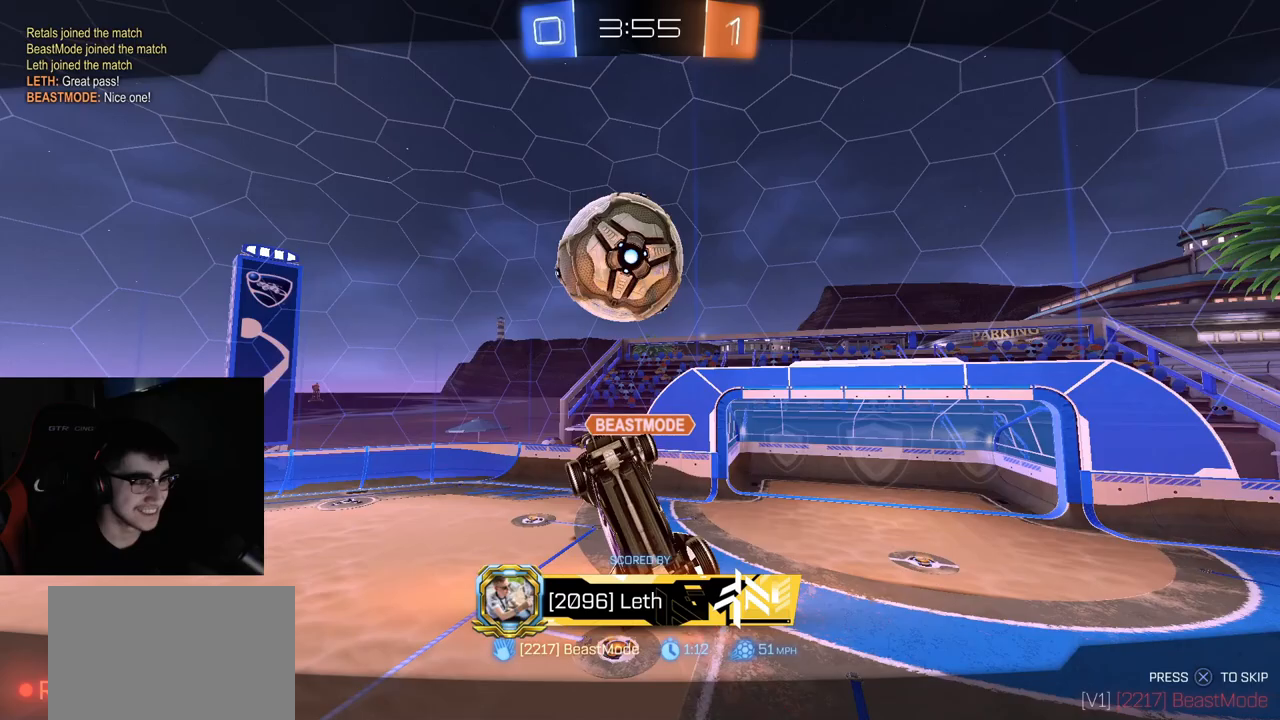
{"buttons": ["R1", "R2"], "left_stick": "center", "right_stick": "center", "events": [[50, "left_stick", "down"], [467, "left_stick", "center"]]}